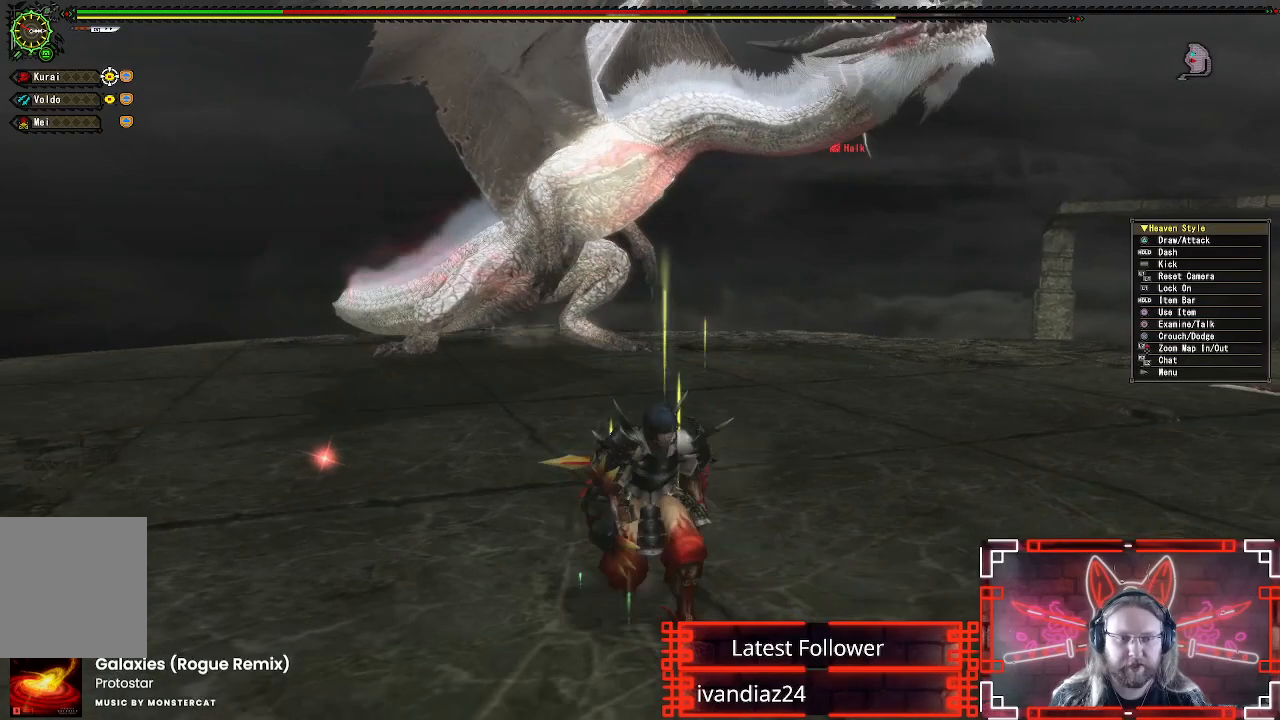
Gameplay with a controller (Xbox layout); each line is a JSON object with the inputs held at the frame after it (dt_ms = milliseconds from this image to that frame). "events" lists button and stick changes between this image and that frame as [ms after this image, input, new state], when the widget could be followed in between. Not read: R2 R3.
{"dt_ms": 500, "buttons": [], "left_stick": "center", "right_stick": "center", "events": [[33, "left_stick", "right"], [100, "X", "up"], [183, "X", "down"], [283, "X", "up"], [350, "X", "down"], [450, "X", "up"], [450, "left_stick", "center"]]}
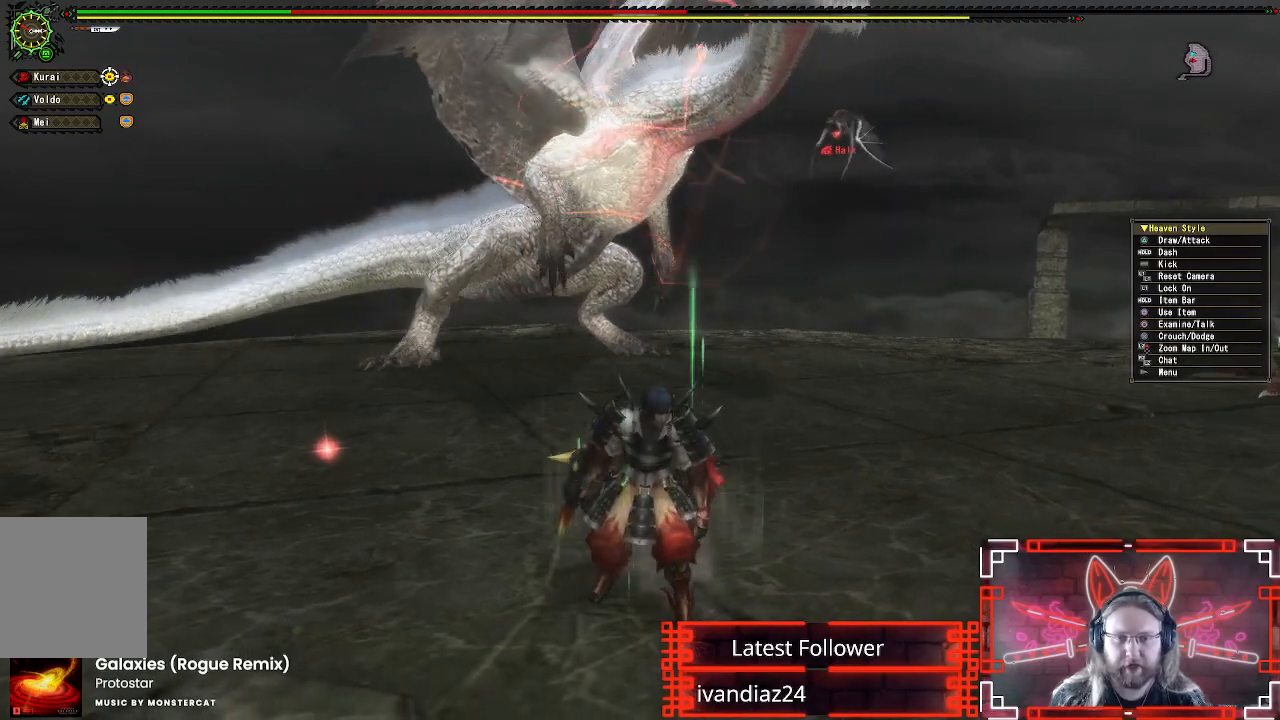
{"dt_ms": 500, "buttons": [], "left_stick": "center", "right_stick": "center", "events": [[33, "X", "down"], [133, "X", "up"], [217, "X", "down"], [300, "X", "up"], [383, "X", "down"], [483, "X", "up"]]}
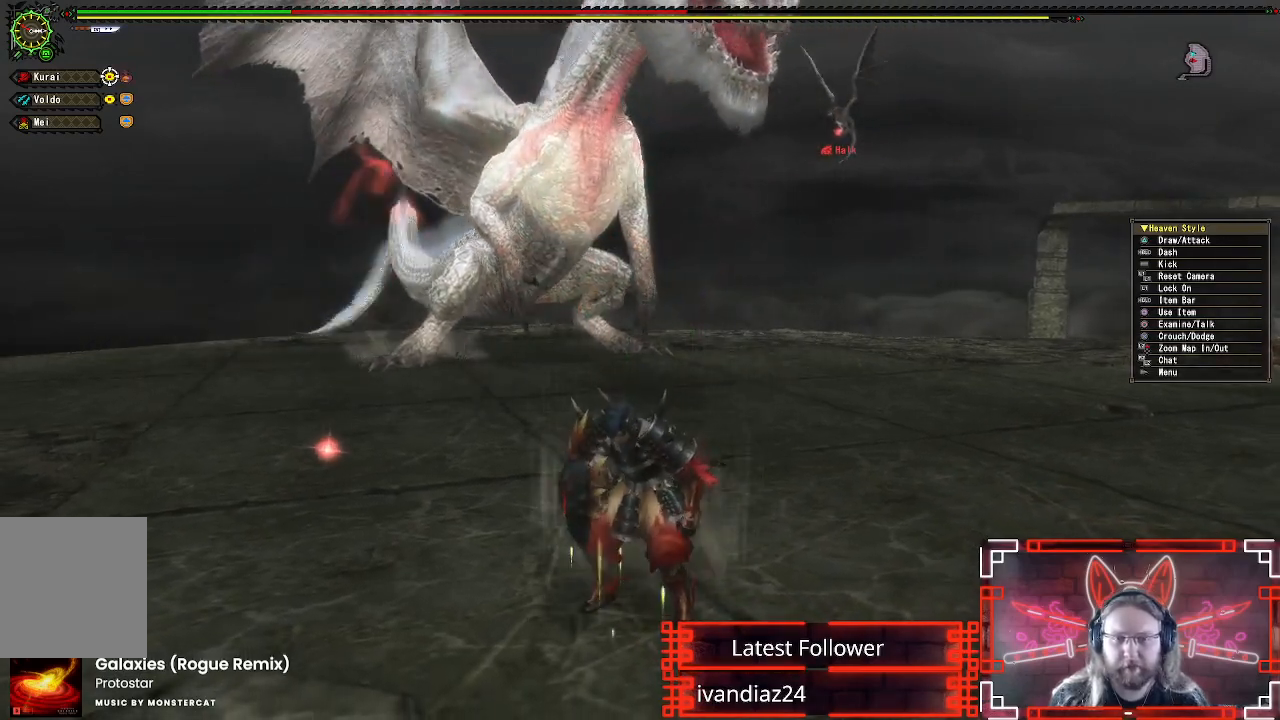
{"dt_ms": 500, "buttons": ["X"], "left_stick": "center", "right_stick": "center", "events": [[67, "X", "down"], [167, "X", "up"], [250, "X", "down"], [350, "X", "up"], [433, "X", "down"]]}
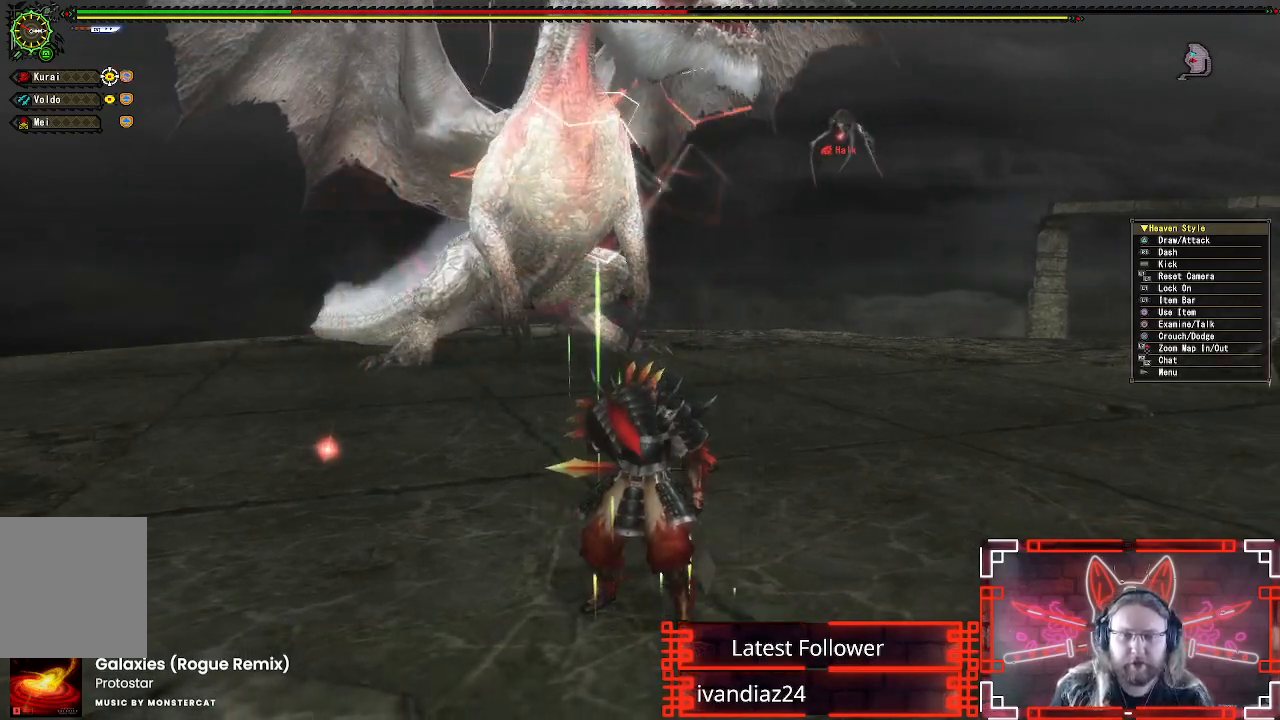
{"dt_ms": 500, "buttons": [], "left_stick": "center", "right_stick": "center", "events": [[67, "X", "up"], [133, "X", "down"], [200, "X", "up"], [333, "X", "down"], [433, "X", "up"]]}
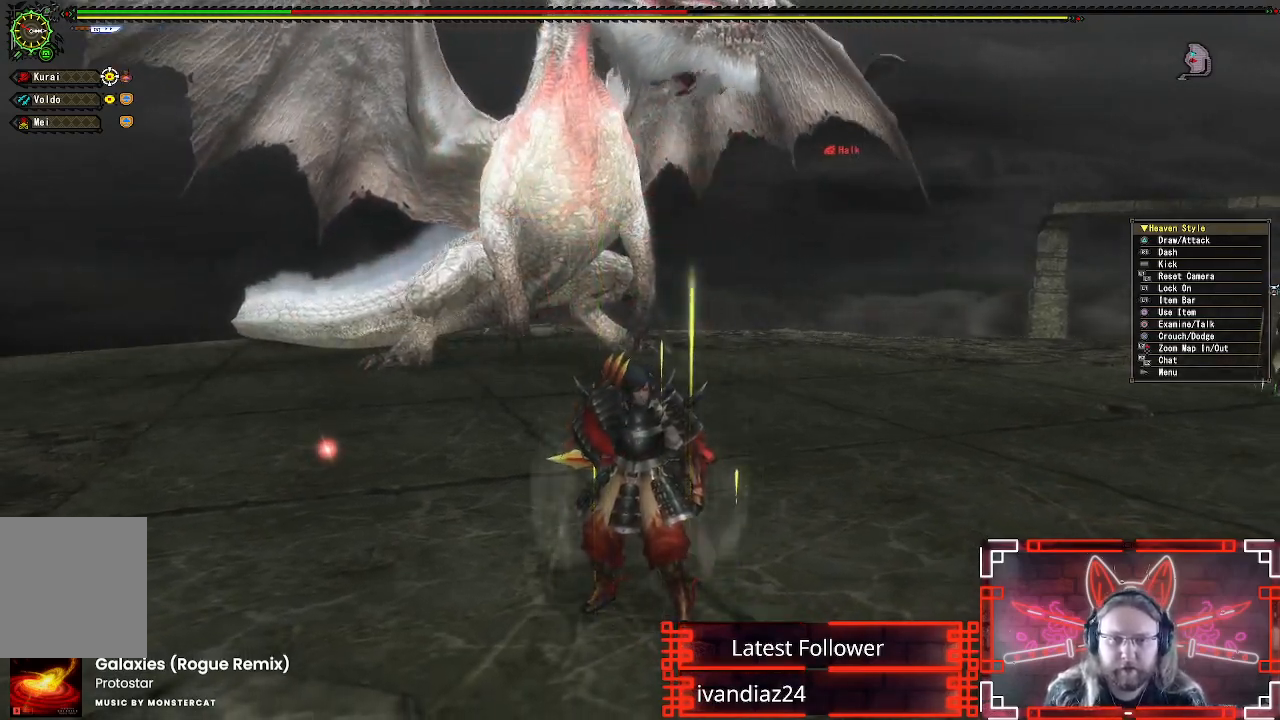
{"dt_ms": 500, "buttons": ["X"], "left_stick": "center", "right_stick": "center", "events": [[33, "X", "down"], [133, "X", "up"], [217, "X", "down"], [317, "X", "up"], [417, "X", "down"]]}
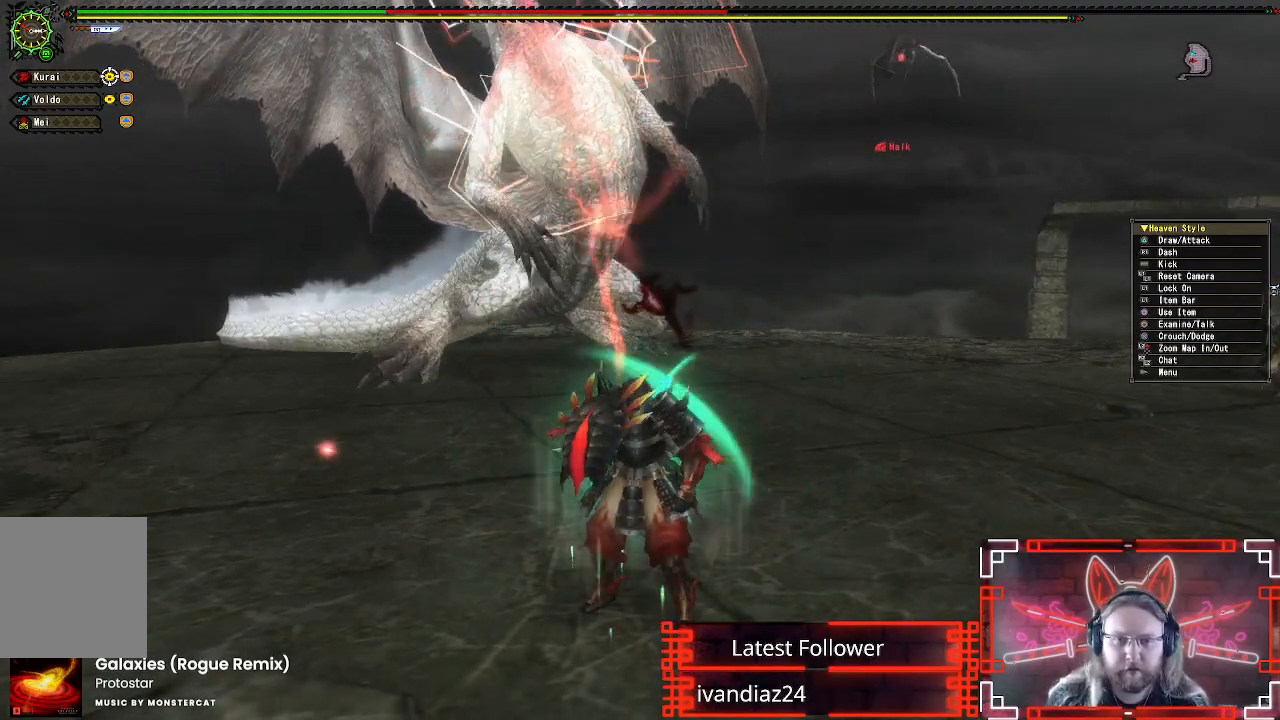
{"dt_ms": 500, "buttons": ["X"], "left_stick": "center", "right_stick": "center", "events": [[33, "X", "up"], [167, "X", "down"], [317, "X", "up"], [400, "X", "down"]]}
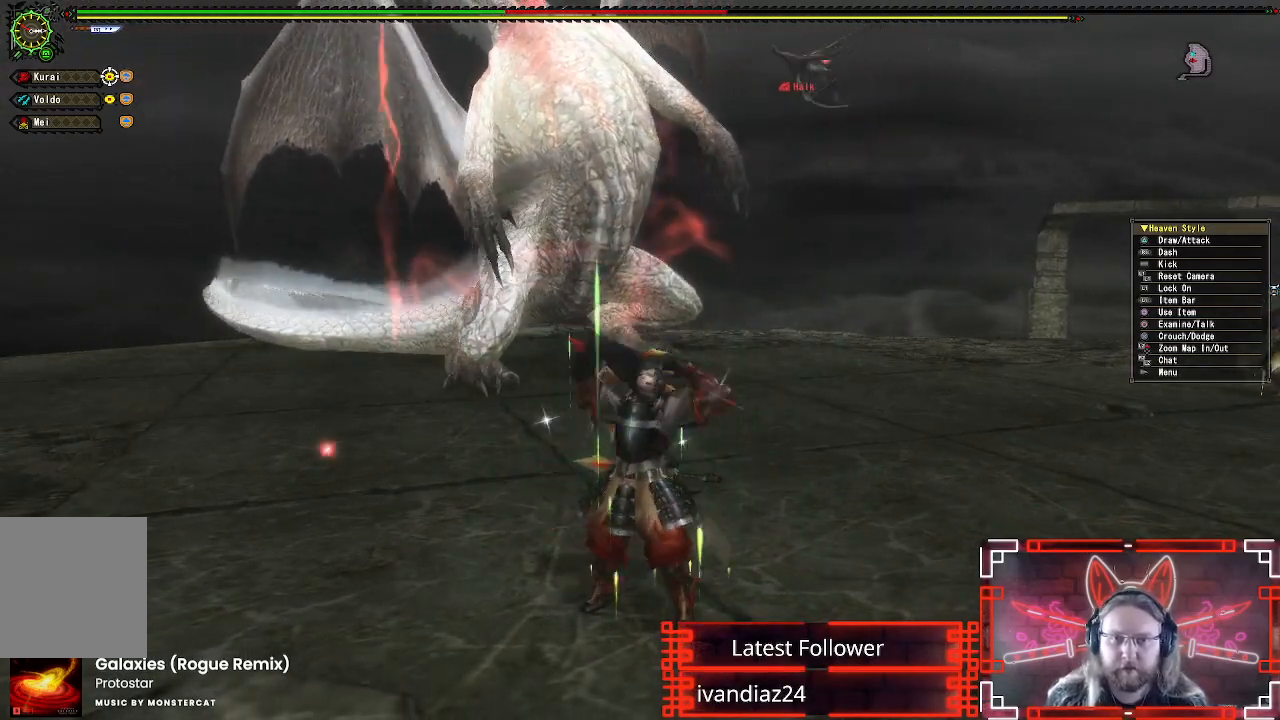
{"dt_ms": 500, "buttons": ["R1"], "left_stick": "down", "right_stick": "center", "events": [[50, "X", "up"], [267, "R1", "down"], [500, "left_stick", "down"]]}
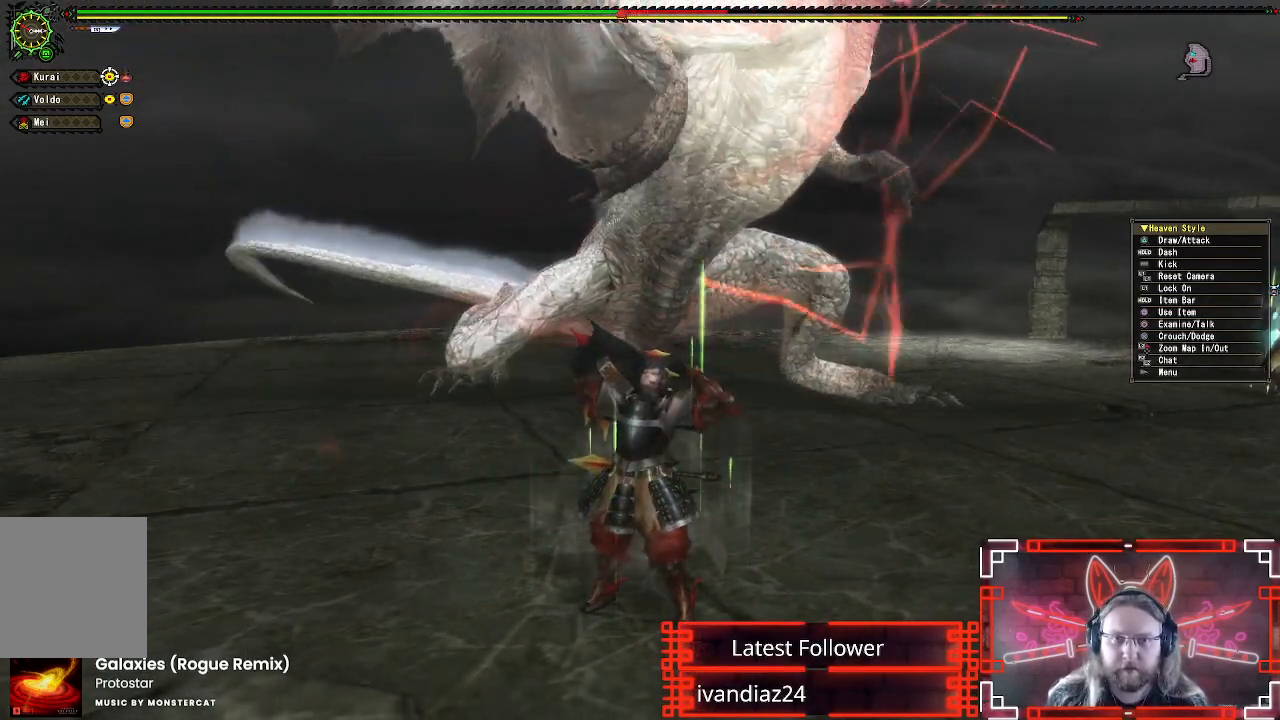
{"dt_ms": 500, "buttons": ["R1"], "left_stick": "down-right", "right_stick": "center", "events": [[500, "left_stick", "down-right"]]}
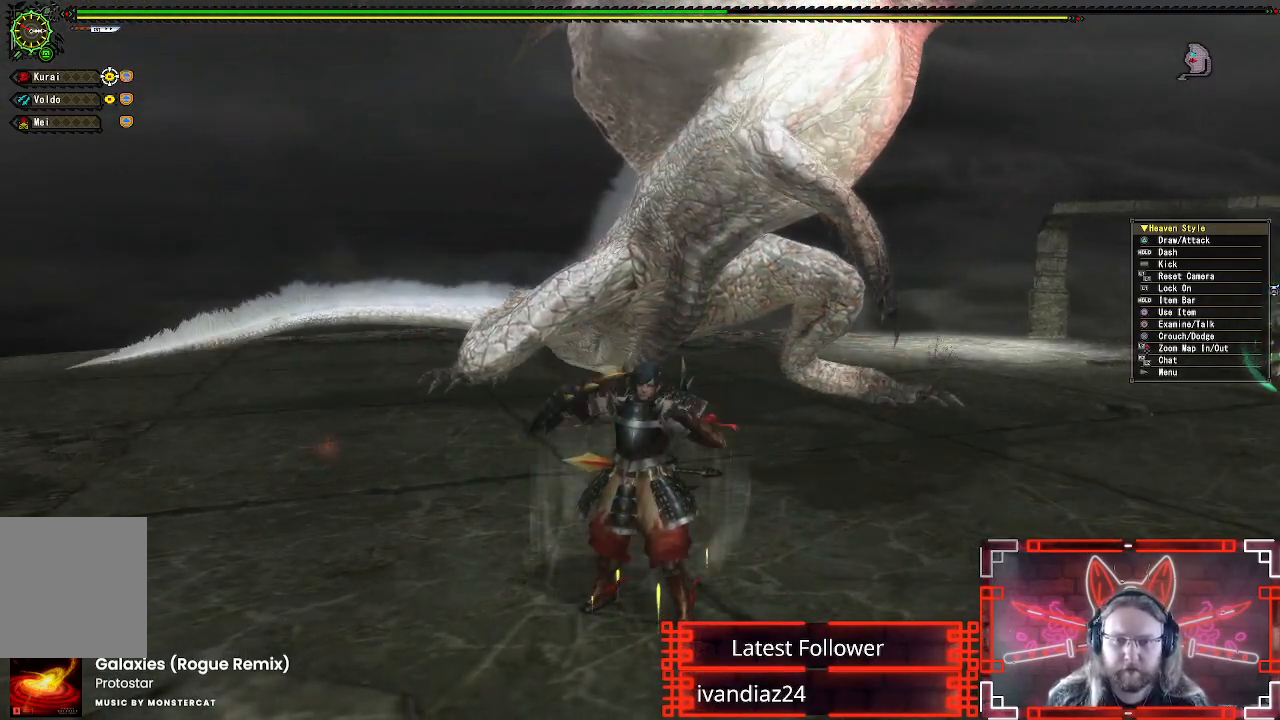
{"dt_ms": 500, "buttons": ["R1"], "left_stick": "right", "right_stick": "center", "events": [[300, "left_stick", "right"]]}
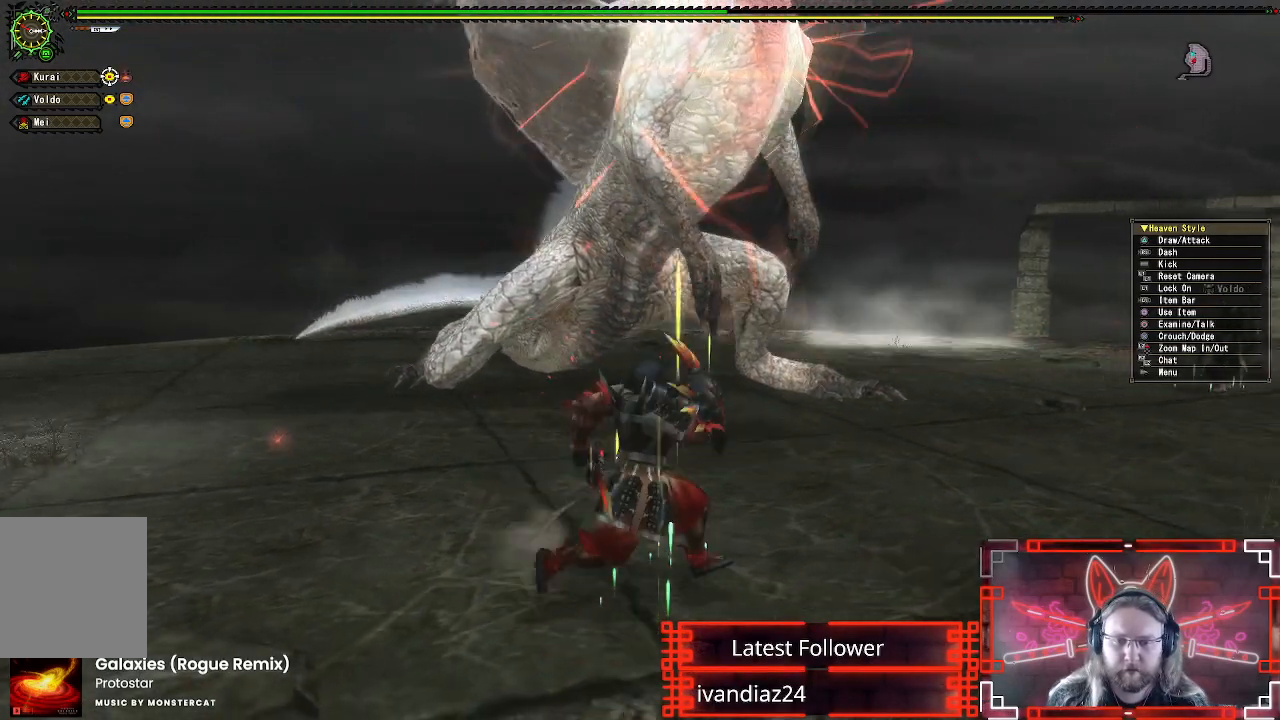
{"dt_ms": 500, "buttons": ["R1"], "left_stick": "up-right", "right_stick": "center"}
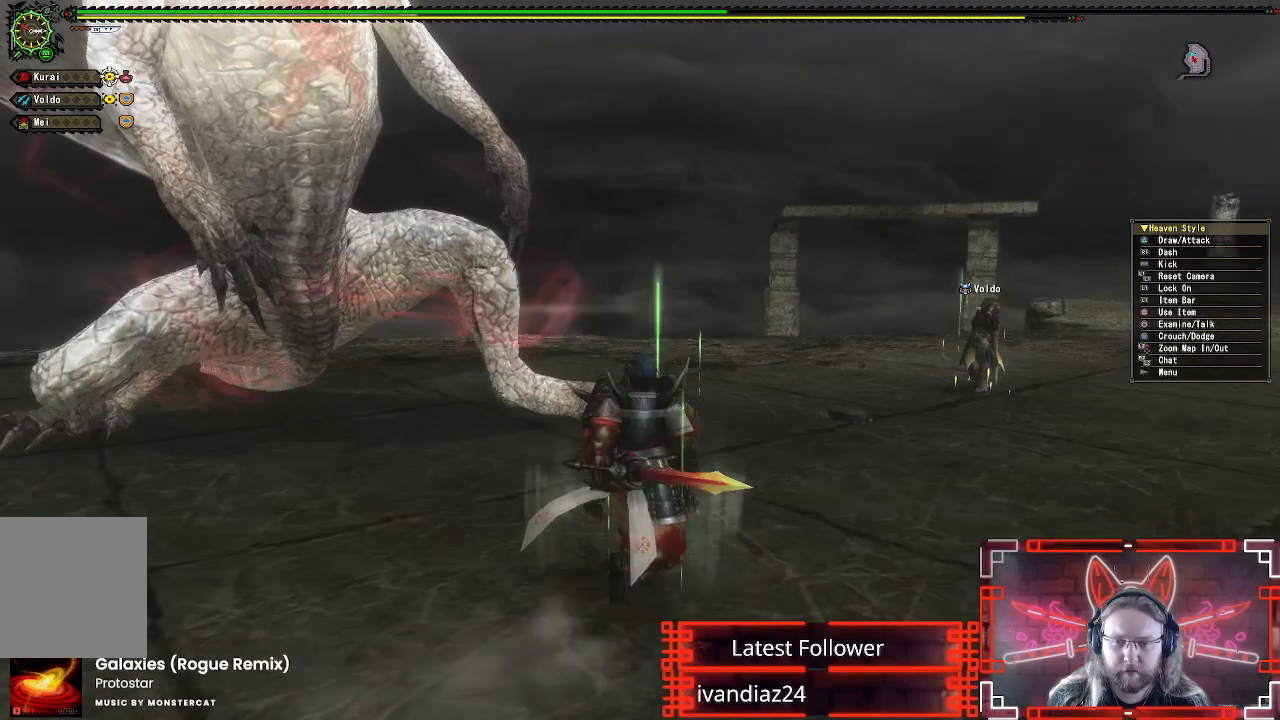
{"dt_ms": 500, "buttons": ["R1"], "left_stick": "right", "right_stick": "left", "events": [[317, "left_stick", "right"], [350, "right_stick", "left"]]}
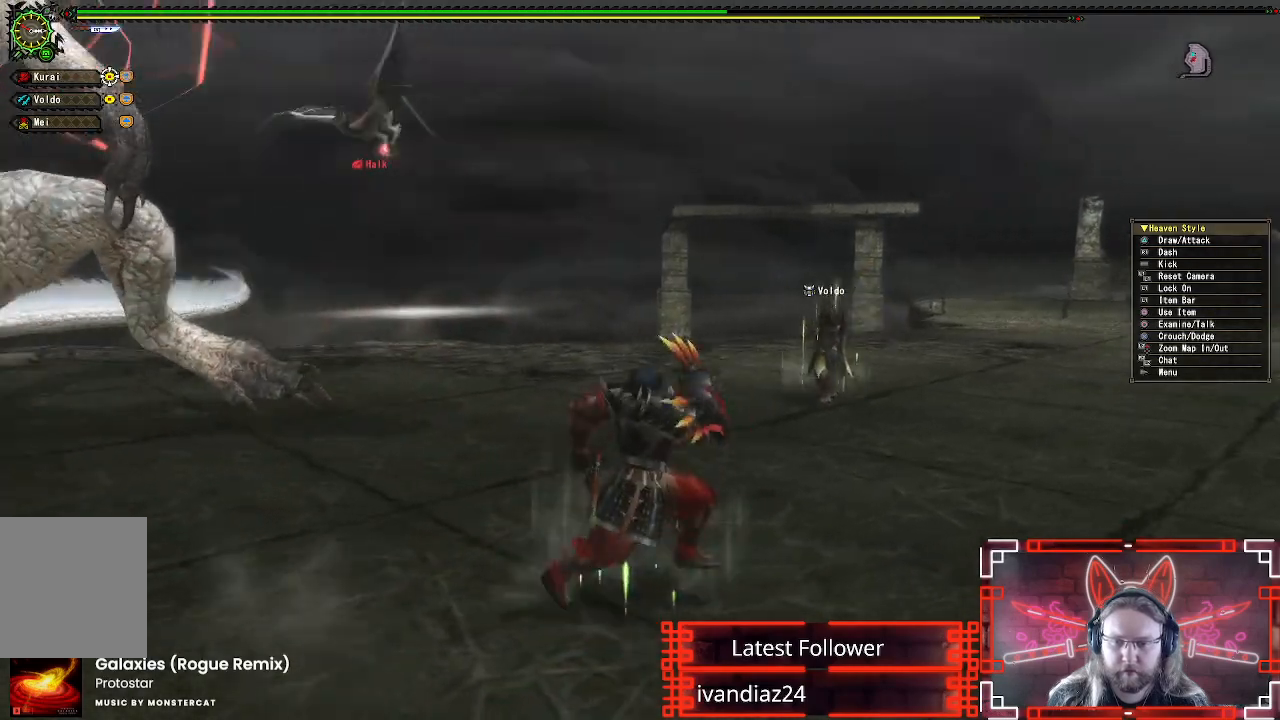
{"dt_ms": 500, "buttons": ["R1"], "left_stick": "right", "right_stick": "left", "events": [[17, "left_stick", "down-right"], [133, "right_stick", "center"], [250, "left_stick", "right"], [350, "right_stick", "left"]]}
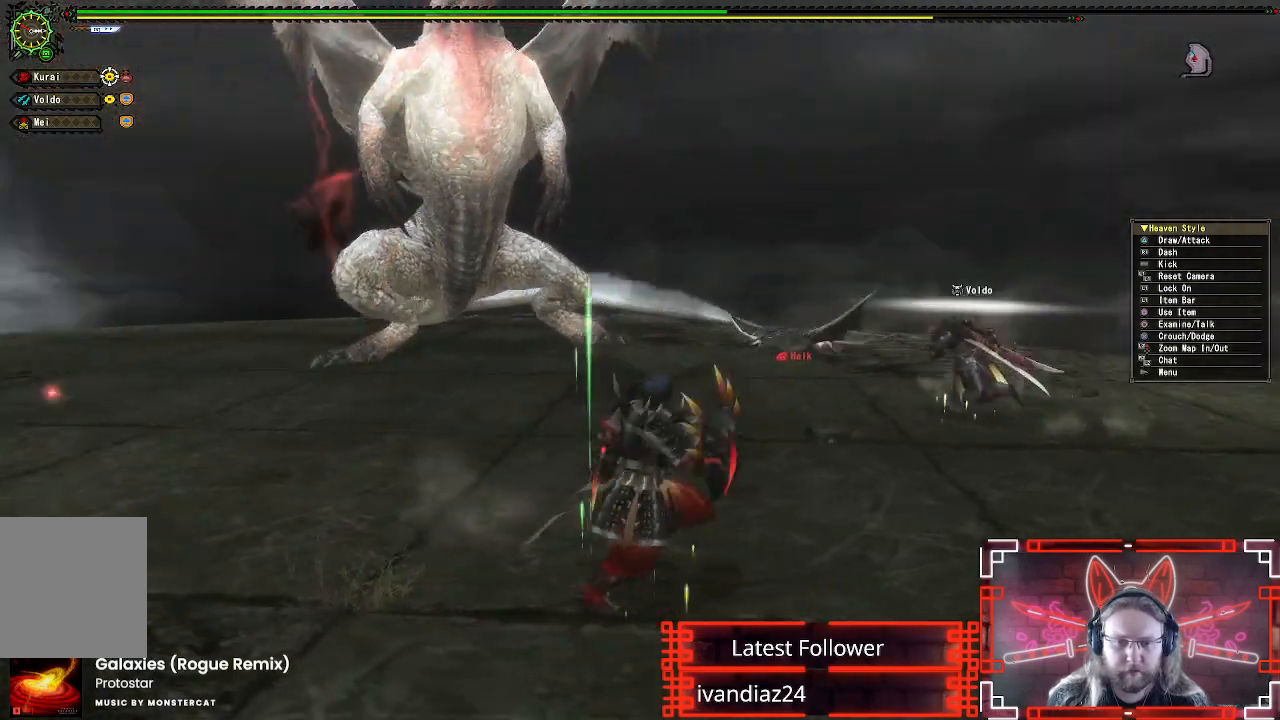
{"dt_ms": 500, "buttons": ["R1"], "left_stick": "down-left", "right_stick": "center", "events": [[67, "right_stick", "center"], [183, "left_stick", "down-right"], [350, "left_stick", "down"], [450, "left_stick", "down-left"]]}
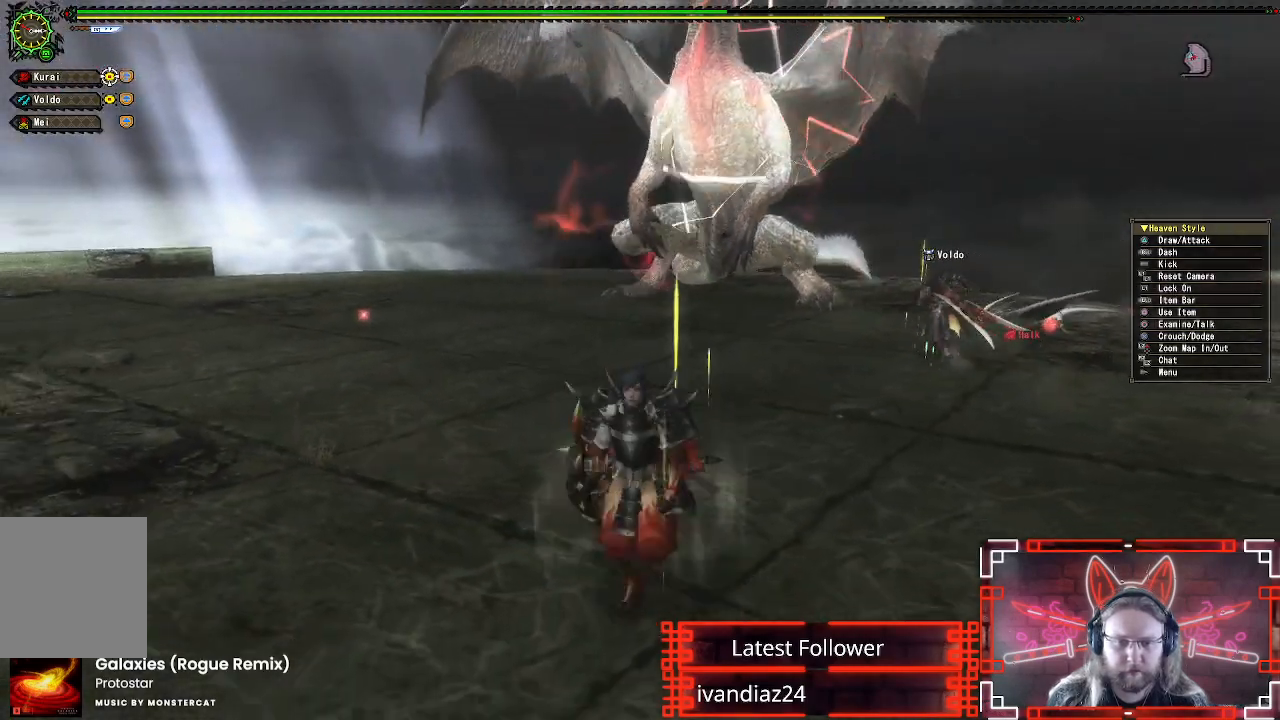
{"dt_ms": 500, "buttons": ["R1"], "left_stick": "left", "right_stick": "center", "events": [[133, "left_stick", "up-left"], [183, "right_stick", "right"], [300, "right_stick", "center"], [450, "left_stick", "left"]]}
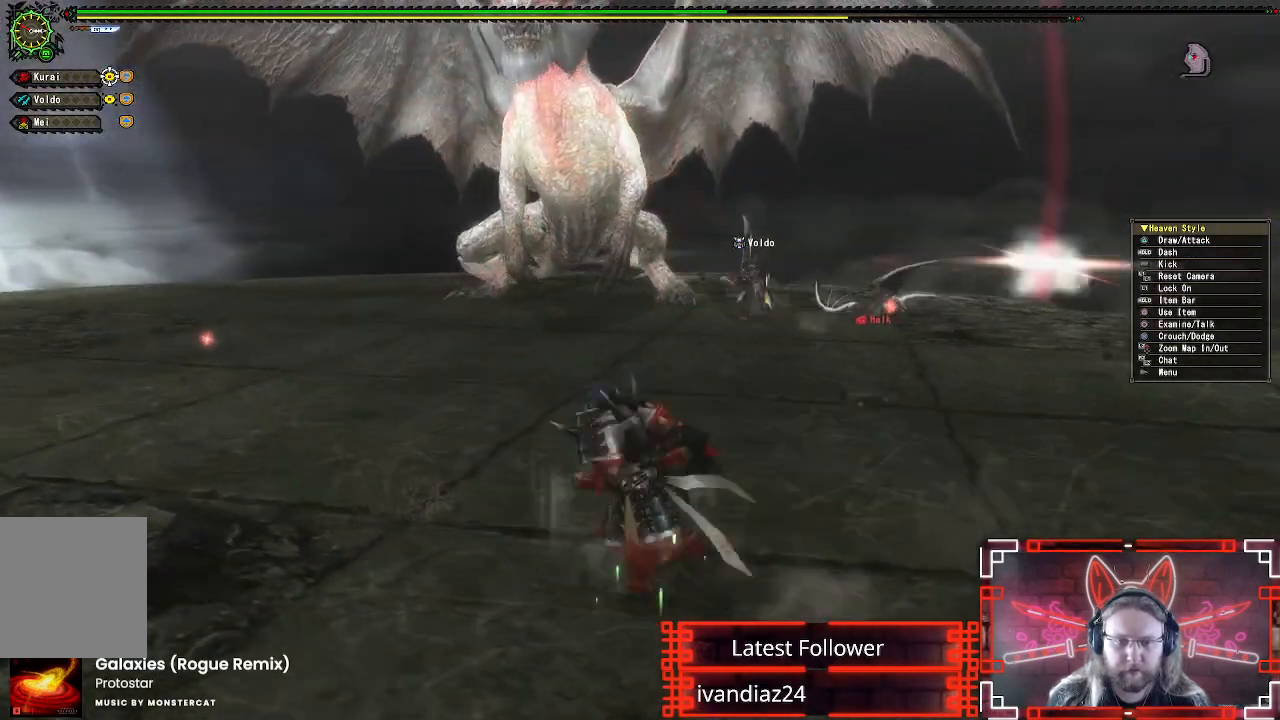
{"dt_ms": 500, "buttons": ["R1"], "left_stick": "left", "right_stick": "center", "events": [[167, "right_stick", "up-right"], [283, "right_stick", "center"]]}
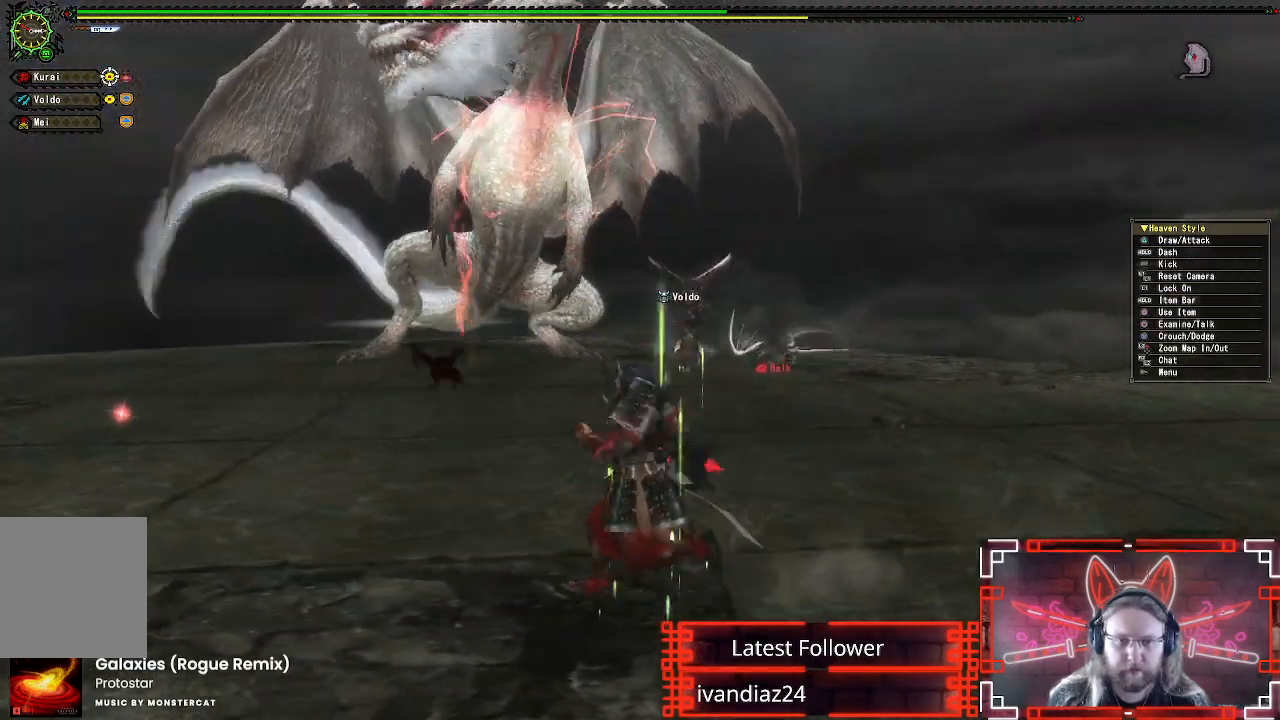
{"dt_ms": 500, "buttons": ["R1"], "left_stick": "left", "right_stick": "center", "events": []}
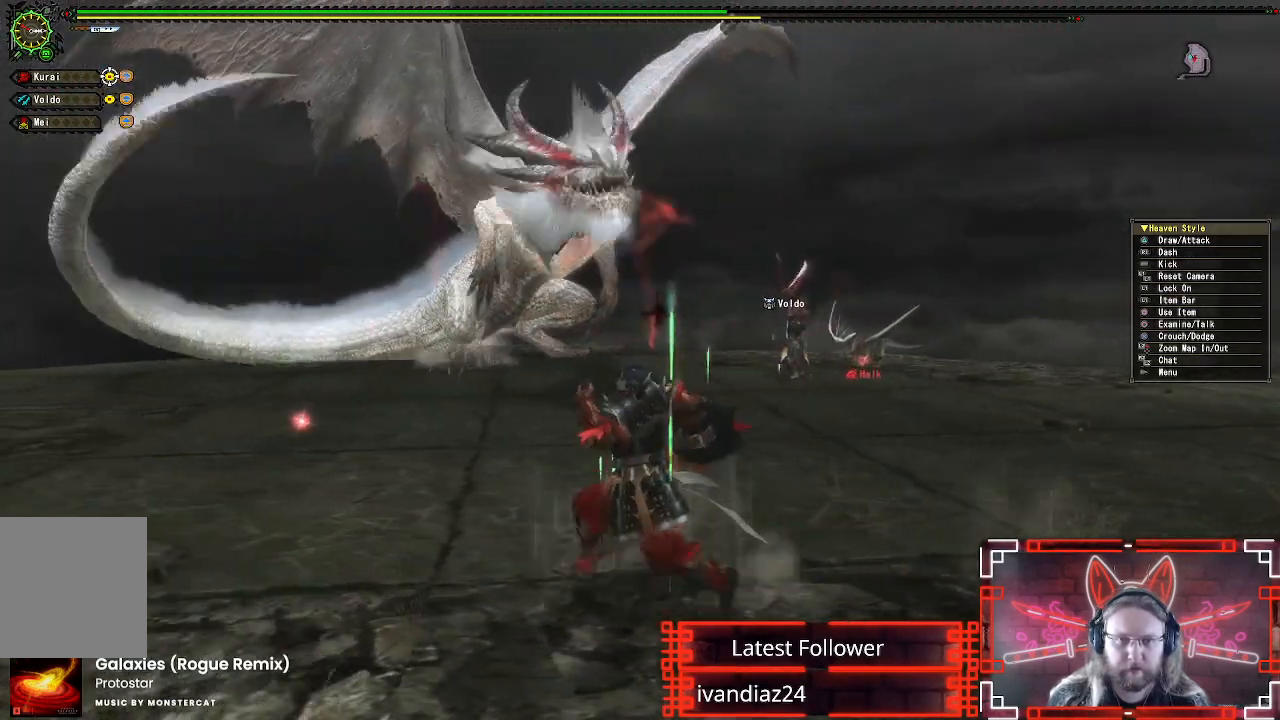
{"dt_ms": 500, "buttons": ["R1"], "left_stick": "left", "right_stick": "center", "events": [[333, "right_stick", "right"], [467, "right_stick", "center"]]}
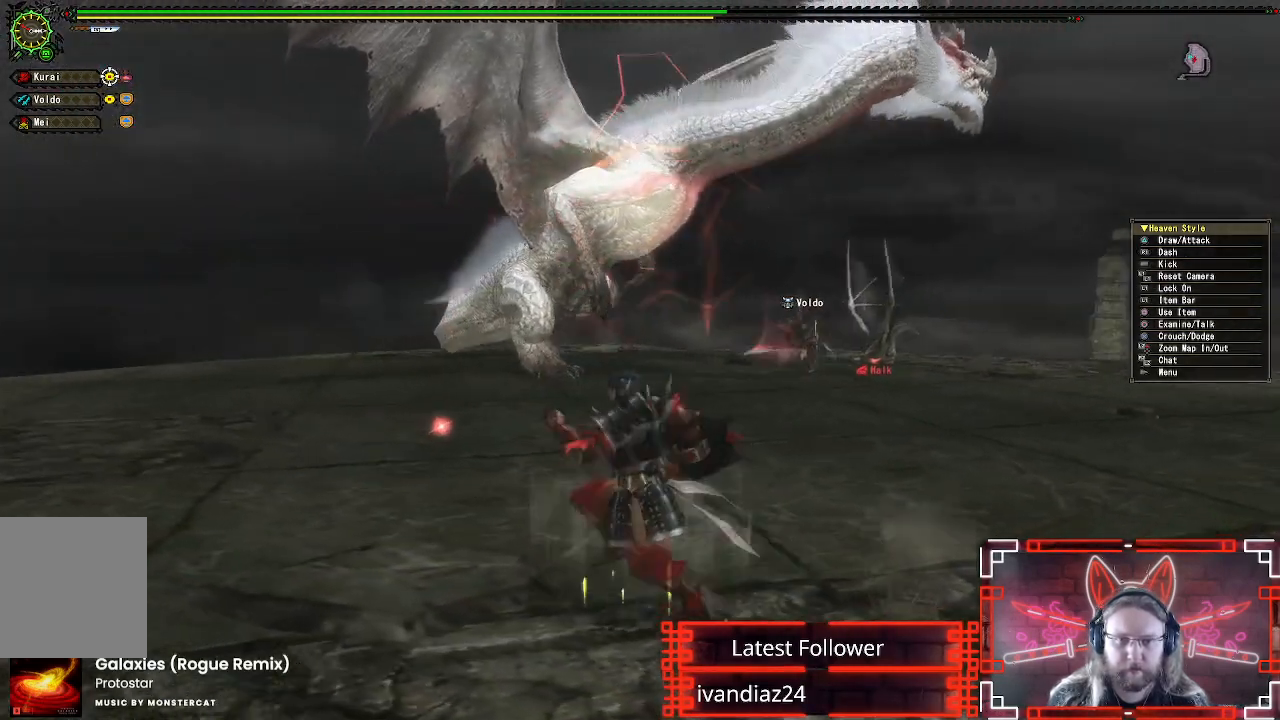
{"dt_ms": 500, "buttons": ["R1"], "left_stick": "up-left", "right_stick": "center", "events": [[50, "left_stick", "up-left"]]}
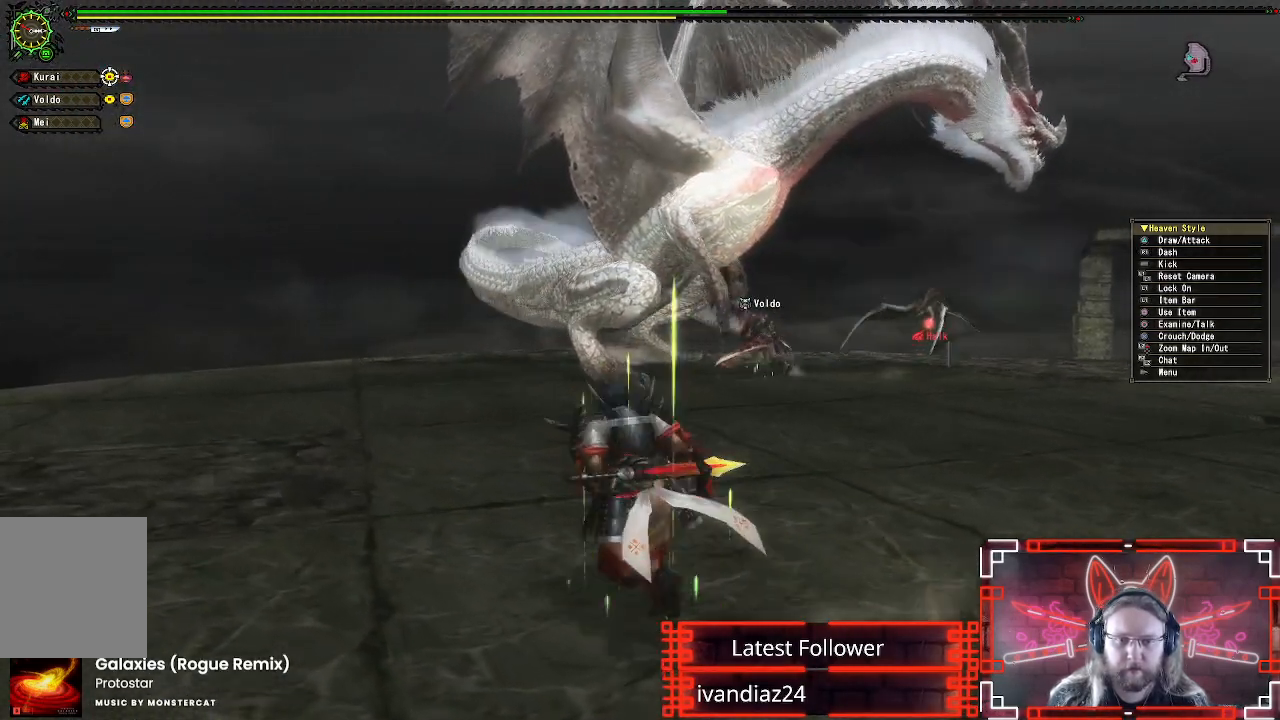
{"dt_ms": 500, "buttons": ["B"], "left_stick": "up", "right_stick": "center", "events": [[200, "left_stick", "up"], [300, "B", "down"], [417, "B", "up"], [433, "R1", "up"], [500, "B", "down"]]}
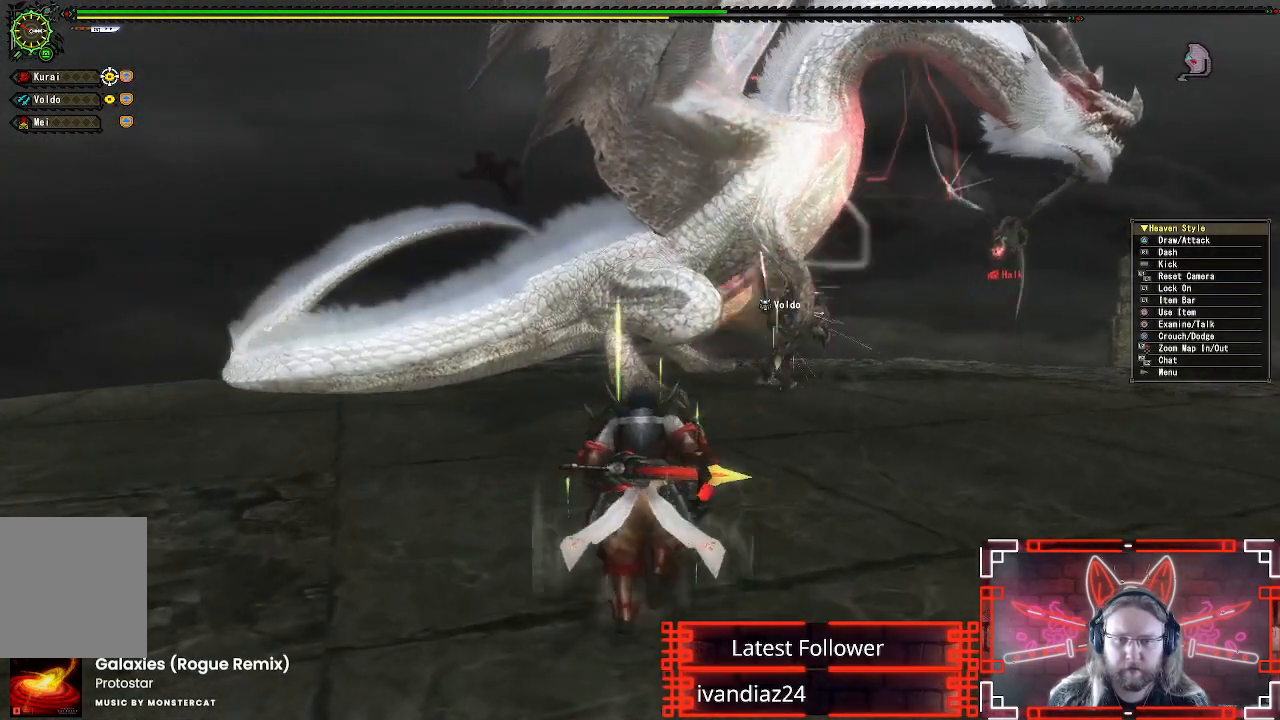
{"dt_ms": 500, "buttons": ["B"], "left_stick": "center", "right_stick": "center", "events": [[83, "B", "up"], [167, "B", "down"], [250, "B", "up"], [333, "B", "down"], [433, "B", "up"], [450, "left_stick", "center"], [500, "B", "down"]]}
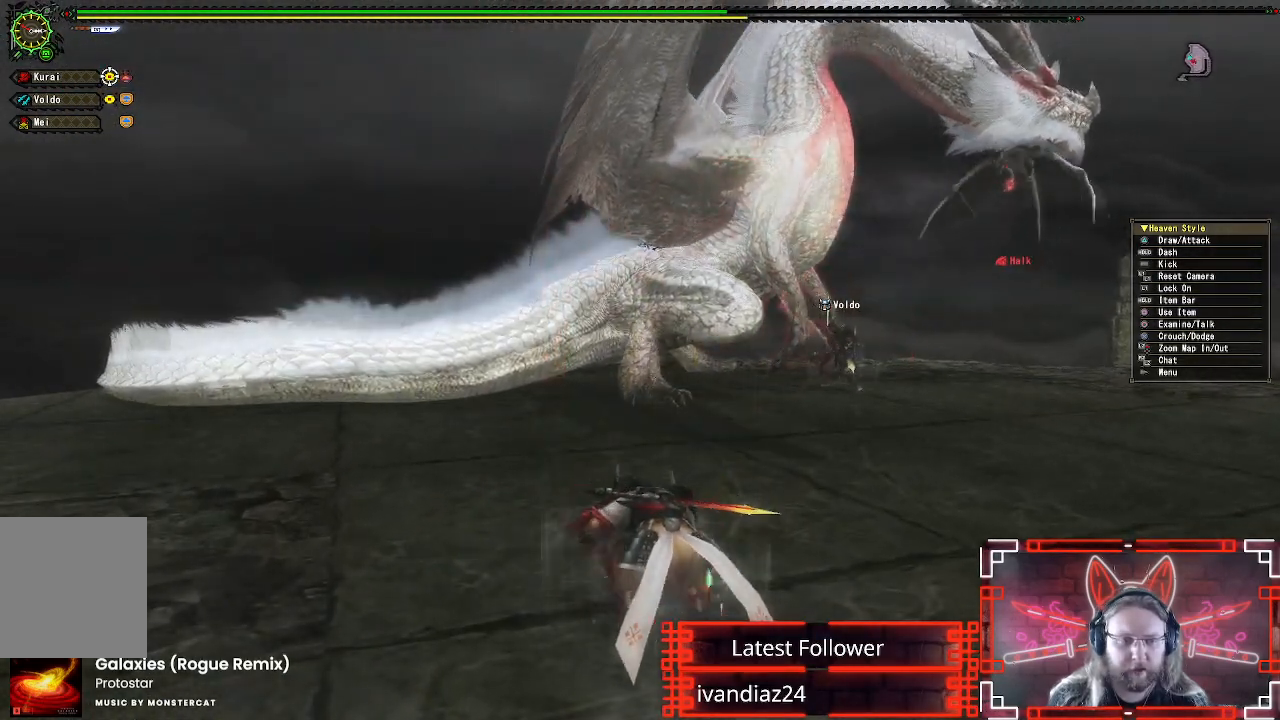
{"dt_ms": 500, "buttons": [], "left_stick": "center", "right_stick": "center", "events": [[100, "B", "up"], [200, "B", "down"], [300, "B", "up"], [367, "B", "down"], [500, "B", "up"]]}
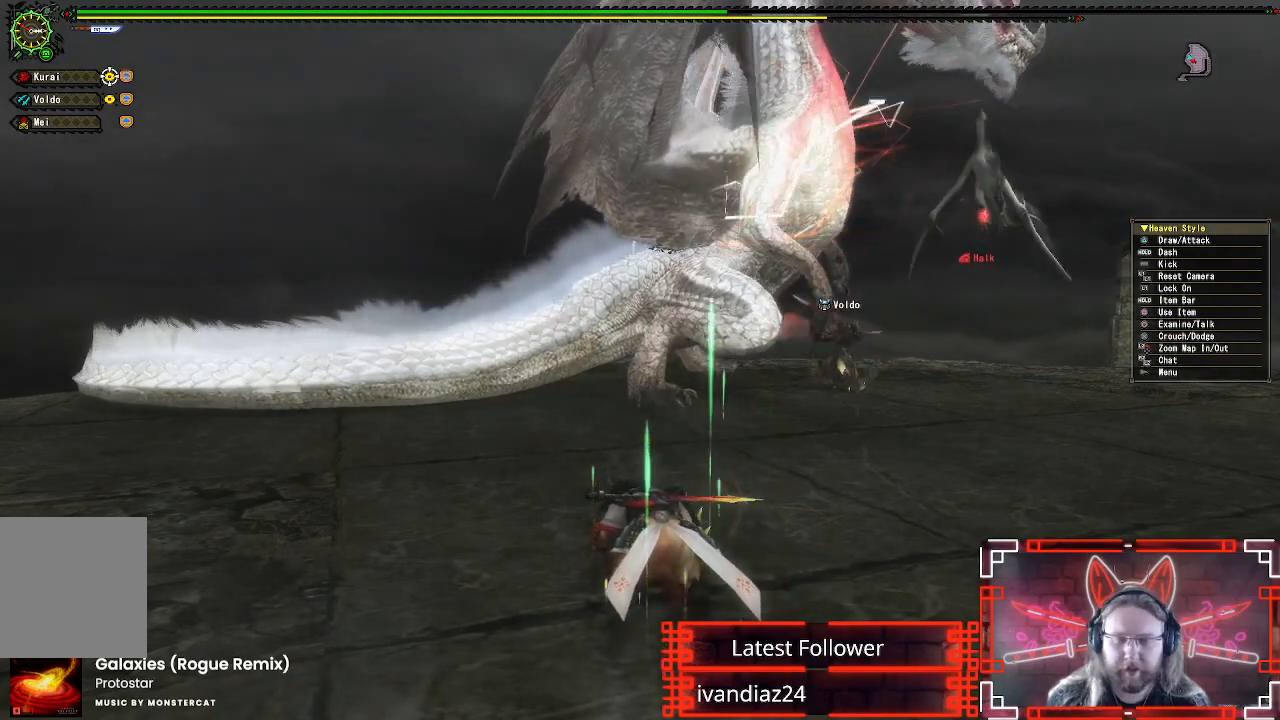
{"dt_ms": 500, "buttons": [], "left_stick": "center", "right_stick": "center", "events": [[167, "B", "down"], [300, "B", "up"]]}
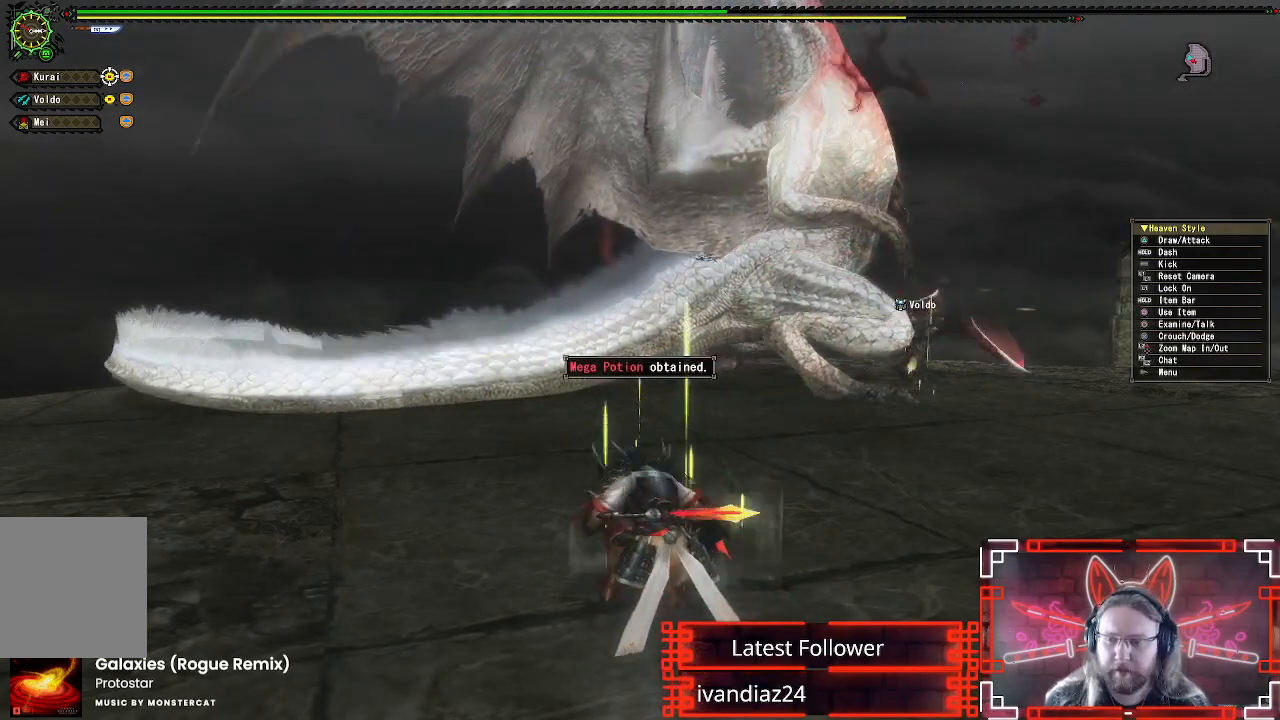
{"dt_ms": 500, "buttons": [], "left_stick": "down-right", "right_stick": "center", "events": [[317, "left_stick", "down"], [367, "left_stick", "down-right"]]}
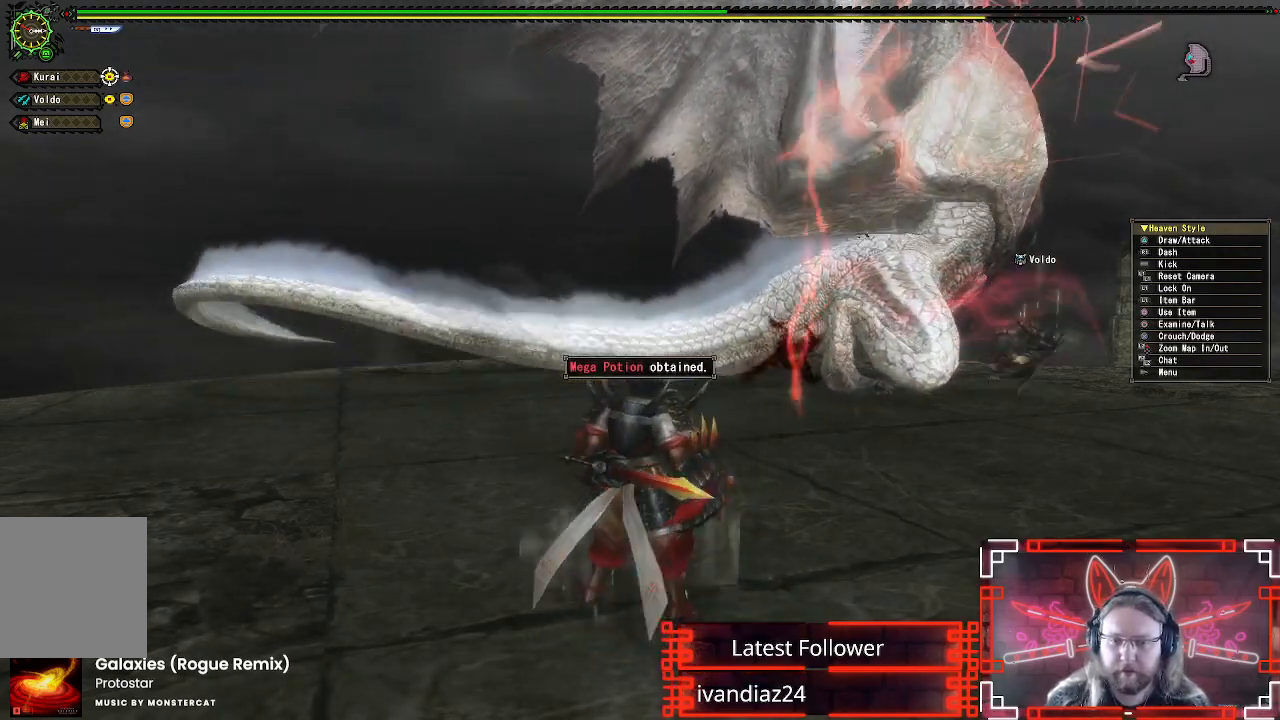
{"dt_ms": 500, "buttons": ["R1"], "left_stick": "right", "right_stick": "center", "events": [[33, "R1", "down"], [150, "right_stick", "up-right"], [267, "right_stick", "center"], [367, "left_stick", "right"]]}
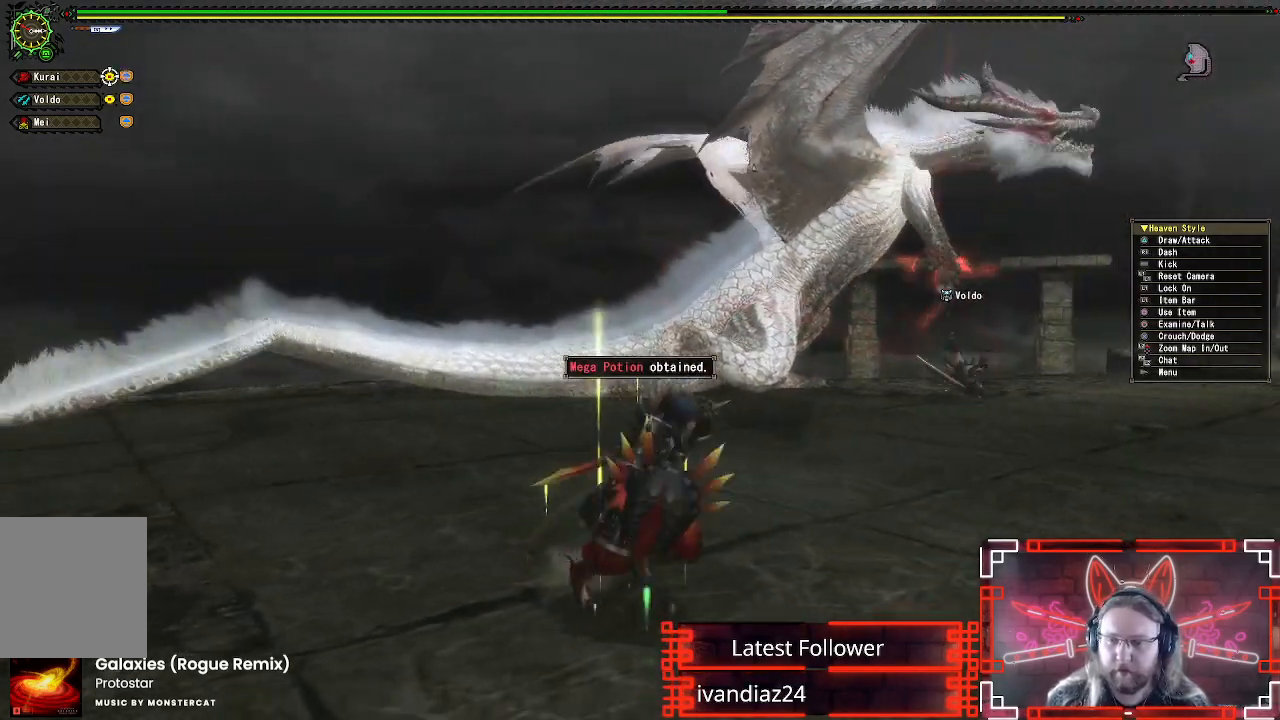
{"dt_ms": 1000, "buttons": ["R1"], "left_stick": "up-right", "right_stick": "left"}
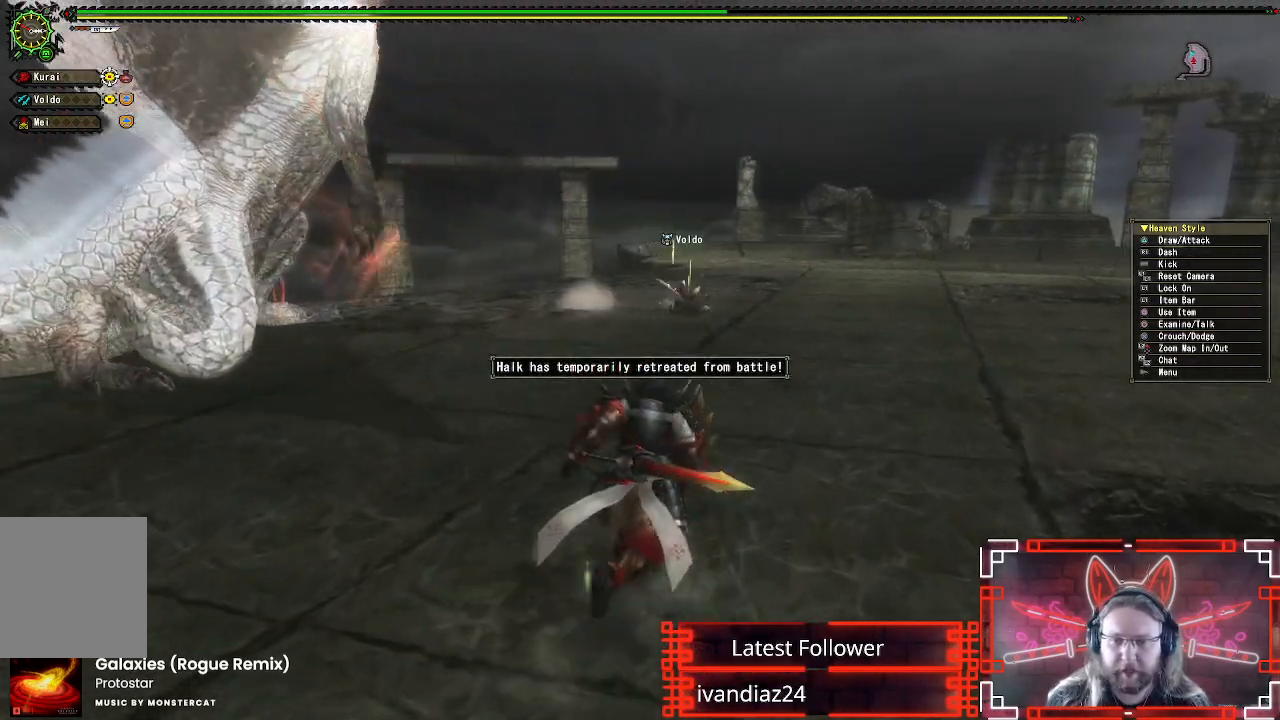
{"dt_ms": 500, "buttons": ["R1"], "left_stick": "right", "right_stick": "center", "events": [[217, "right_stick", "center"], [317, "left_stick", "right"]]}
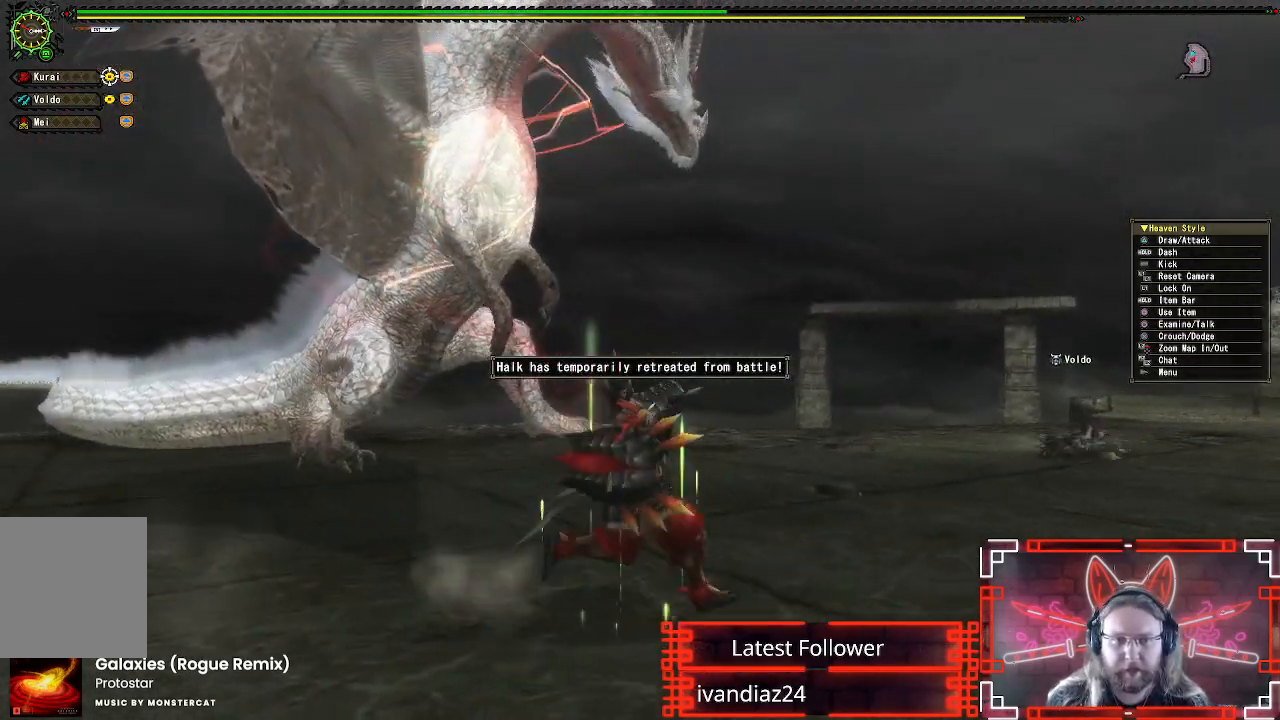
{"dt_ms": 500, "buttons": [], "left_stick": "right", "right_stick": "center", "events": [[50, "X", "down"], [117, "R1", "up"], [150, "X", "up"], [233, "X", "down"], [317, "X", "up"], [400, "X", "down"], [467, "X", "up"]]}
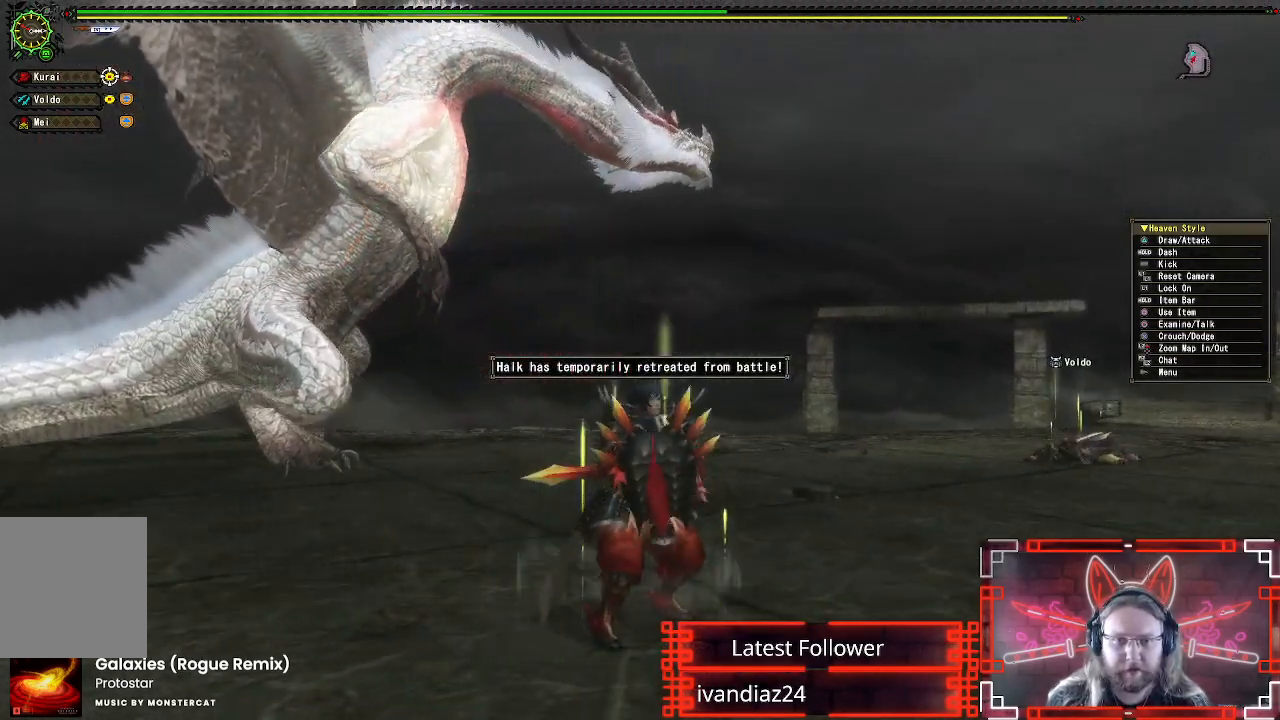
{"dt_ms": 500, "buttons": [], "left_stick": "center", "right_stick": "center", "events": [[33, "left_stick", "center"], [67, "right_stick", "left"], [217, "right_stick", "center"]]}
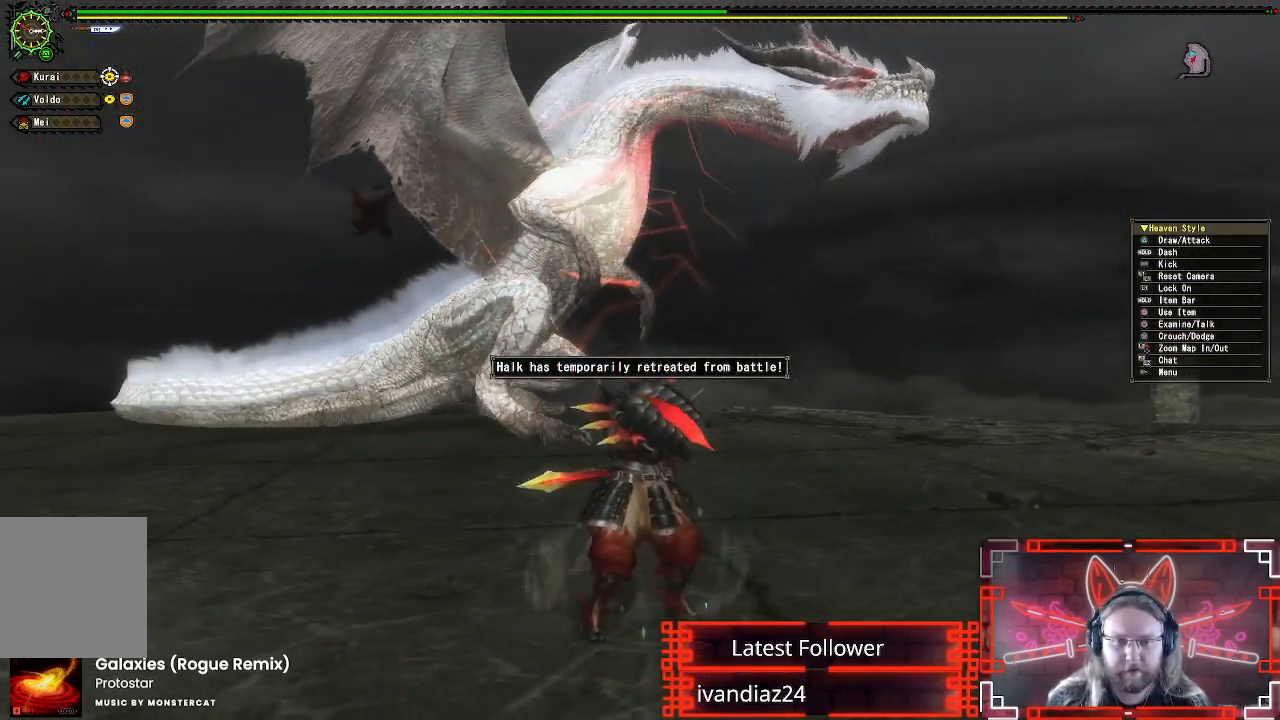
{"dt_ms": 500, "buttons": [], "left_stick": "center", "right_stick": "center", "events": []}